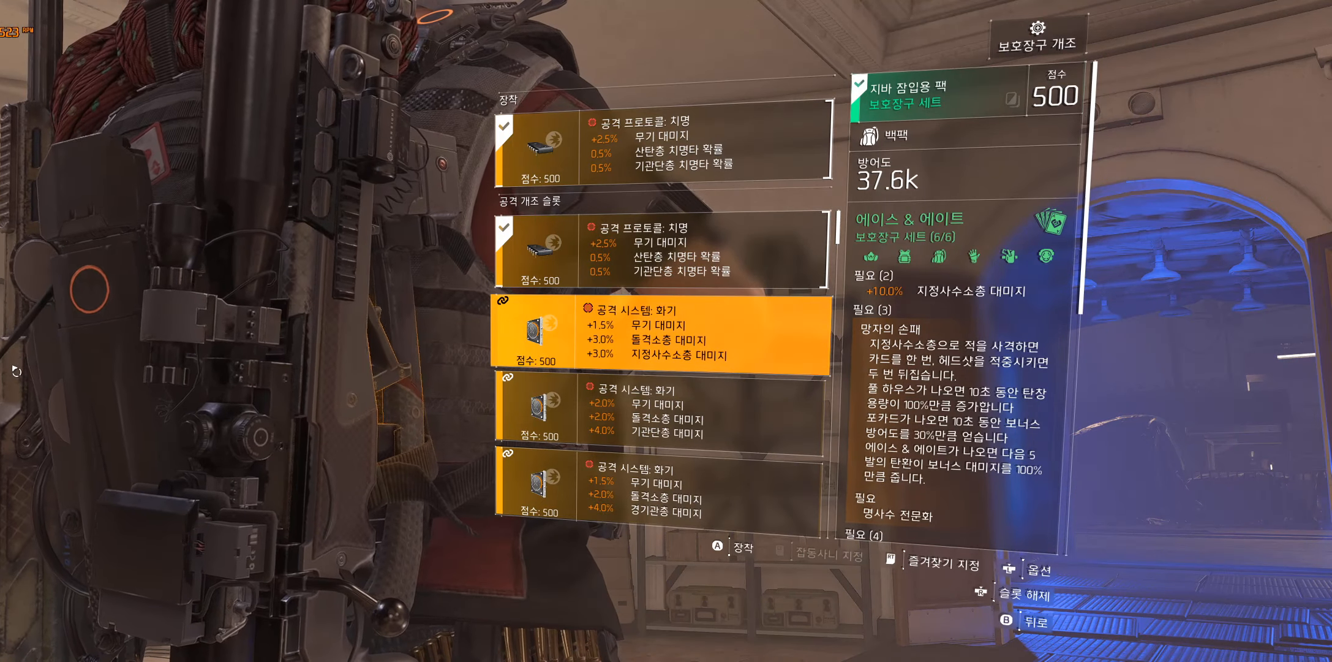
Gameplay with a controller (Xbox layout); each line is a JSON object with the inputs held at the frame after it. "events" lists button and stick changes between this image and that frame as [ms after this image, input, new state], when the widget could be followed in between. Not read: DPAD_DOWN DPAD_LEFT DPAD_RIGHT DPAD_UP HOME L1 L2 L3 R1 R2 R3 other_buttons right_stick.
{"buttons": ["A"], "left_stick": "center", "events": [[500, "A", "down"]]}
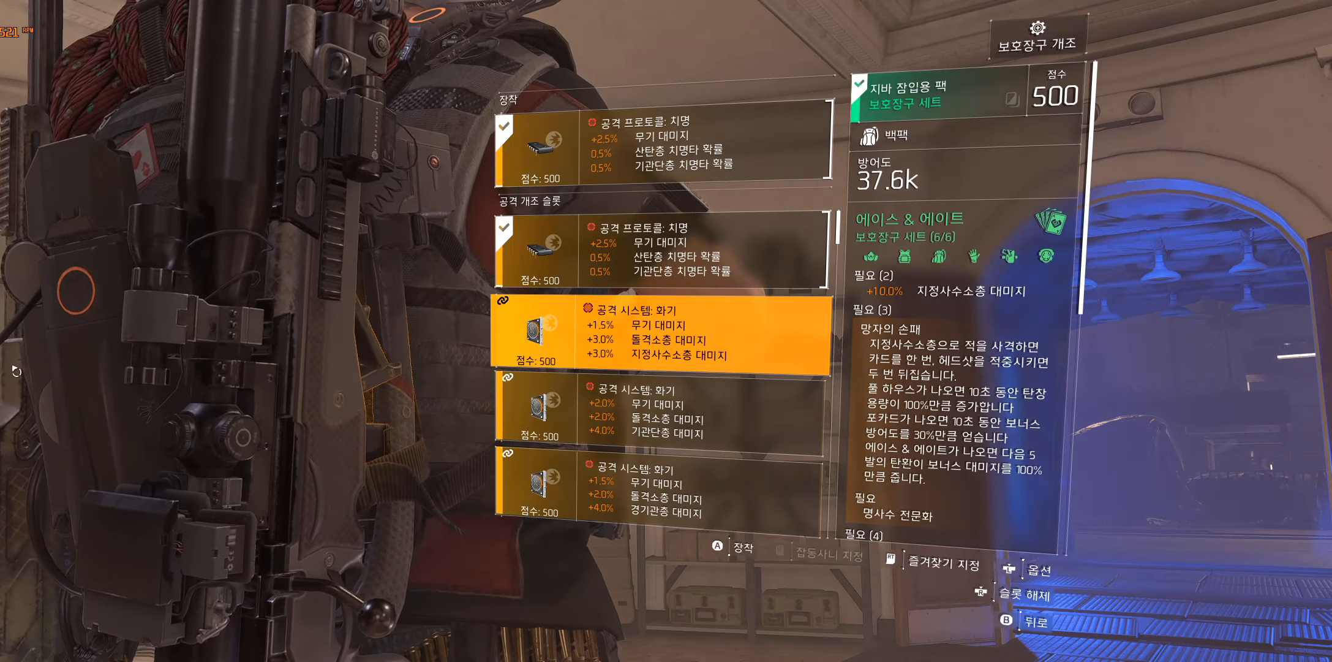
{"buttons": [], "left_stick": "center", "events": [[100, "A", "up"]]}
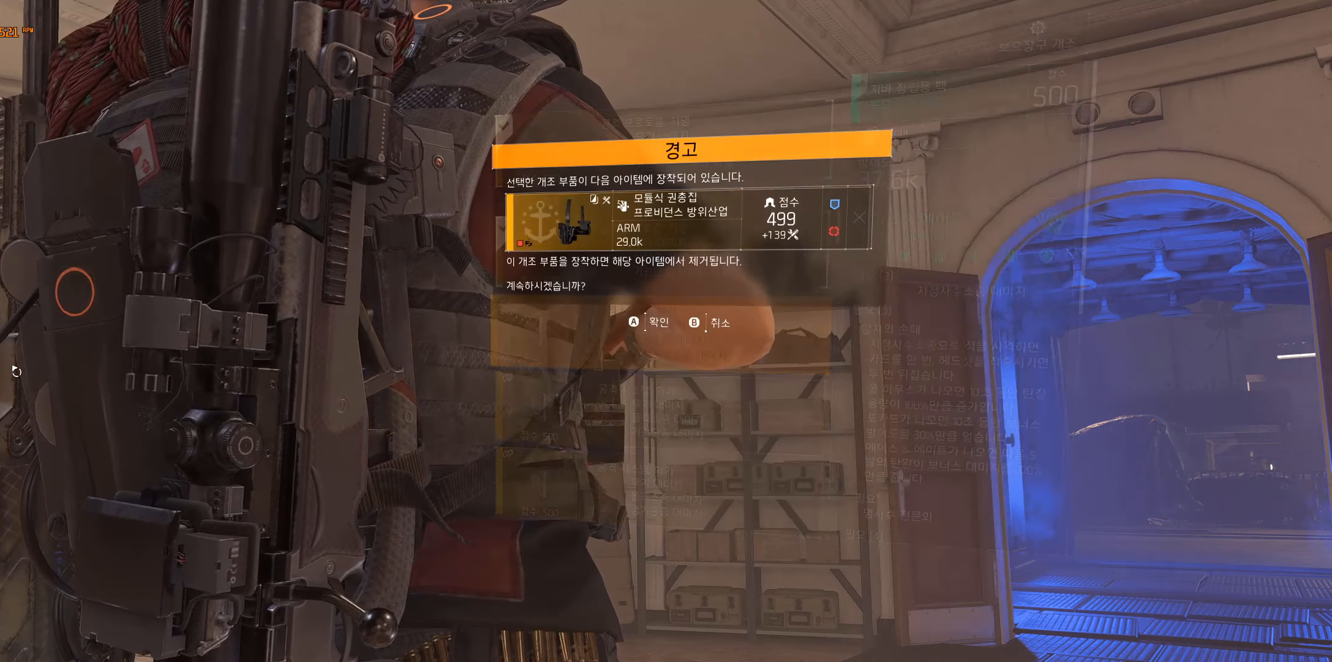
{"buttons": [], "left_stick": "center", "events": [[184, "A", "down"], [317, "A", "up"]]}
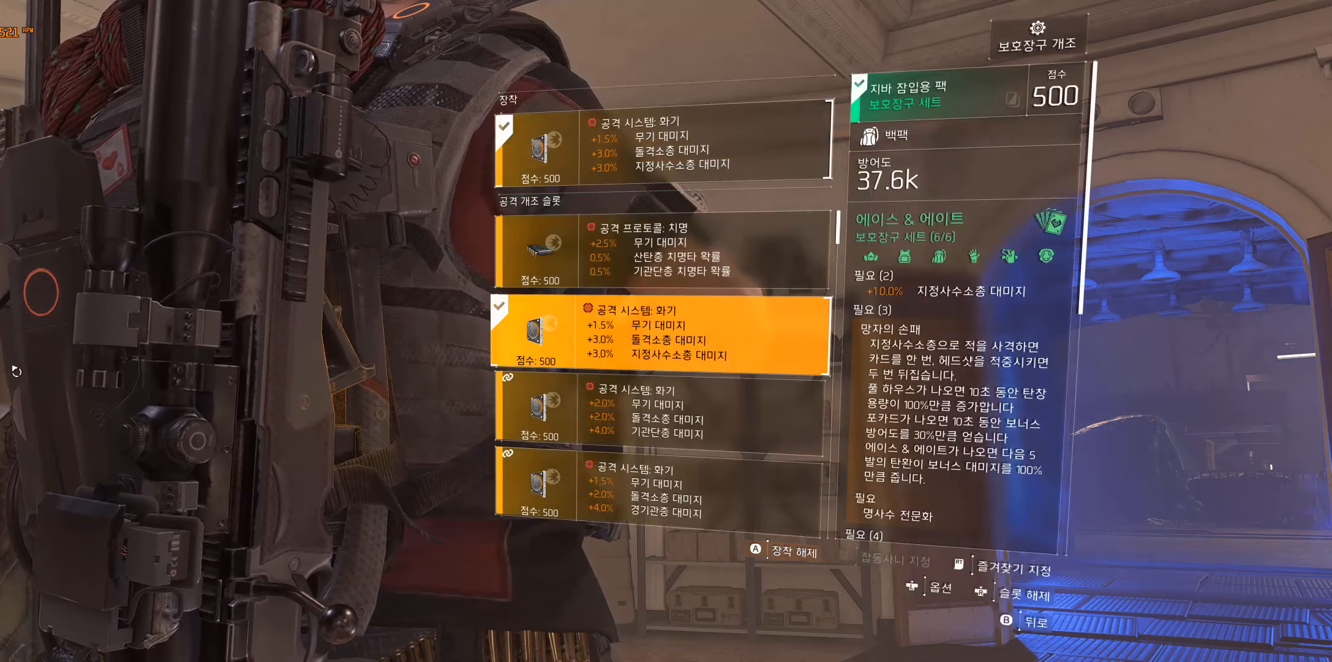
{"buttons": [], "left_stick": "center", "events": []}
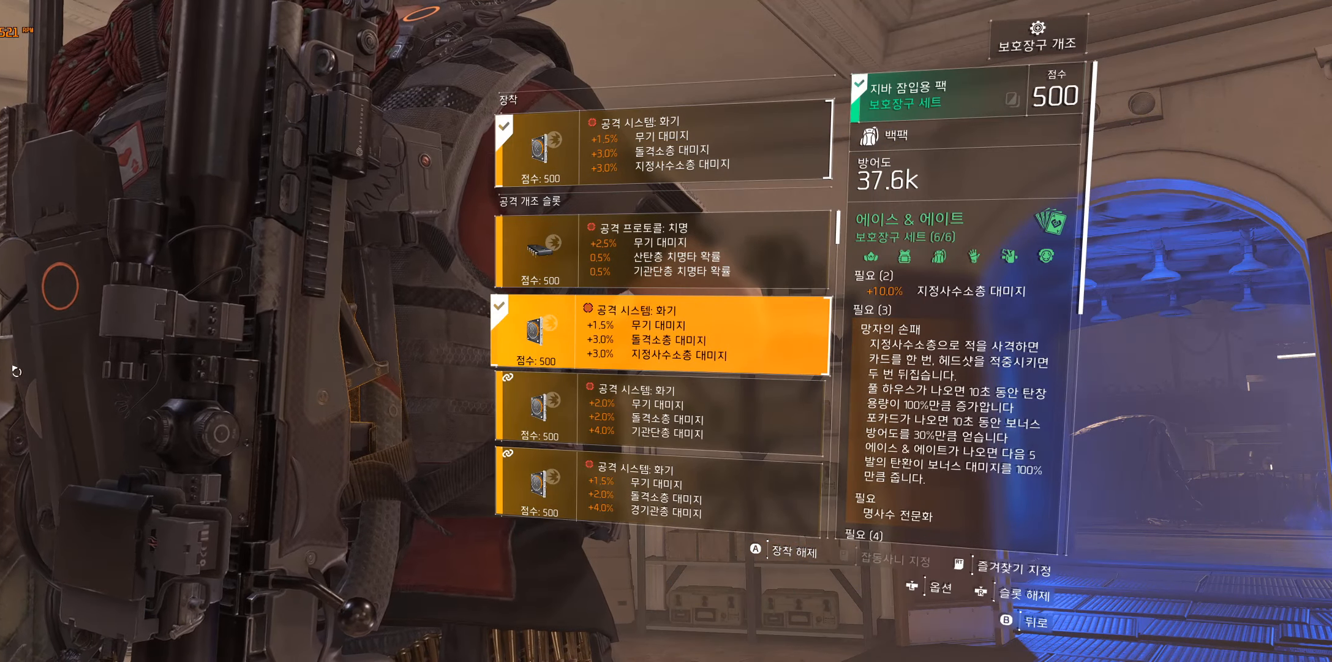
{"buttons": [], "left_stick": "center", "events": [[84, "B", "down"], [217, "B", "up"]]}
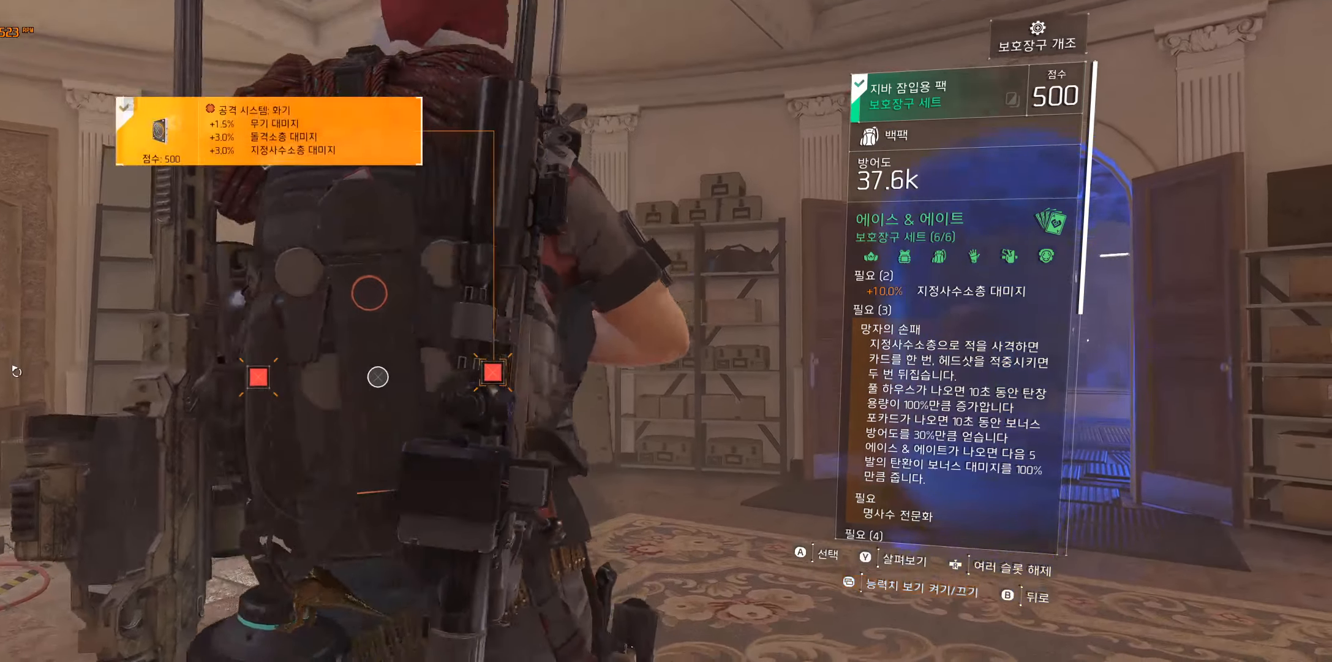
{"buttons": [], "left_stick": "center", "events": []}
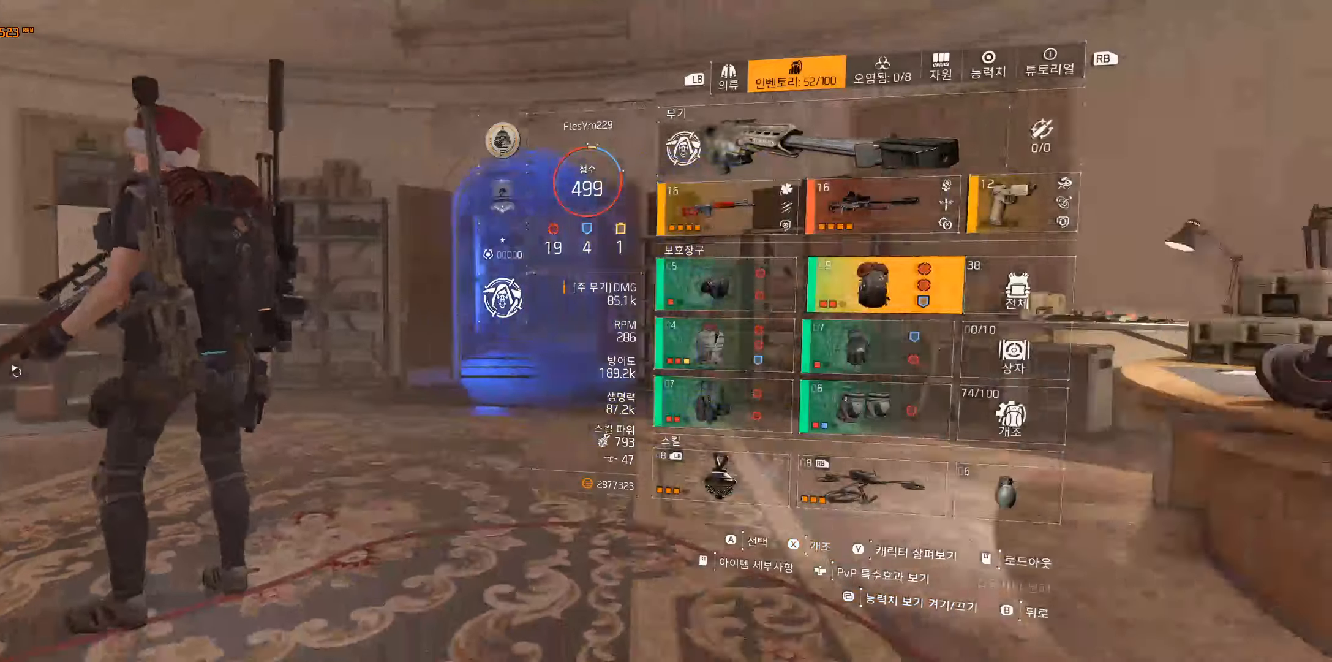
{"buttons": [], "left_stick": "center", "events": []}
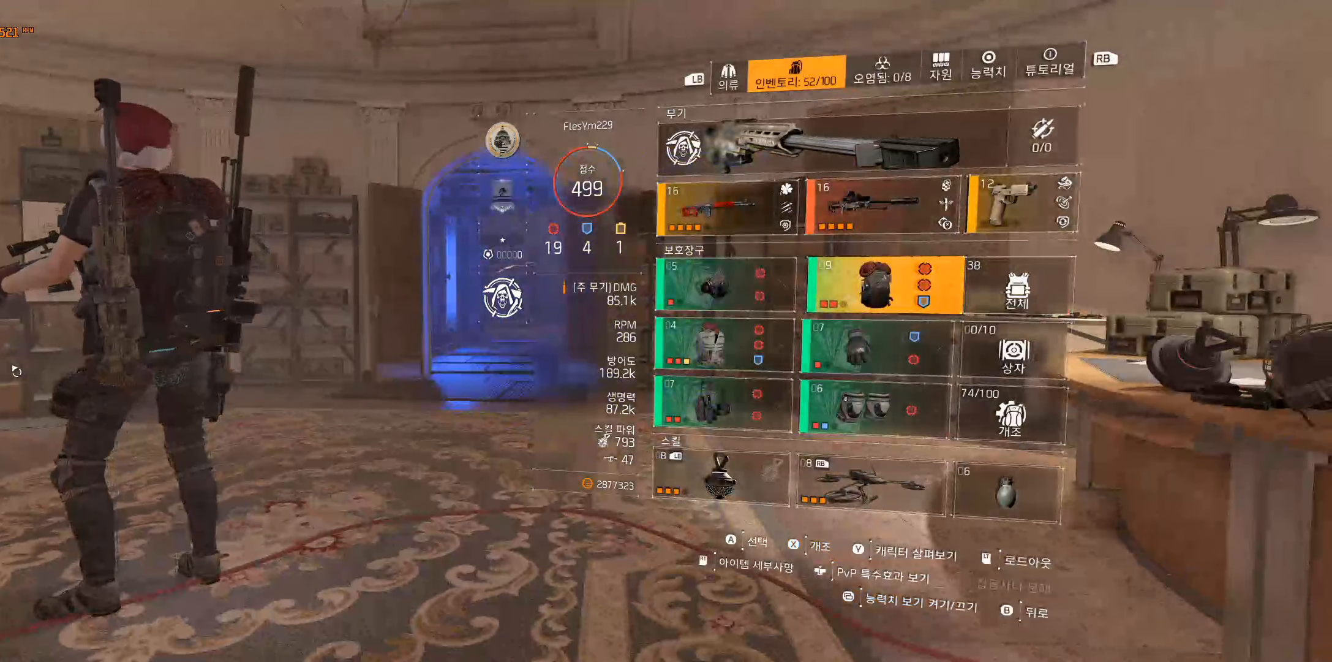
{"buttons": [], "left_stick": "center", "events": []}
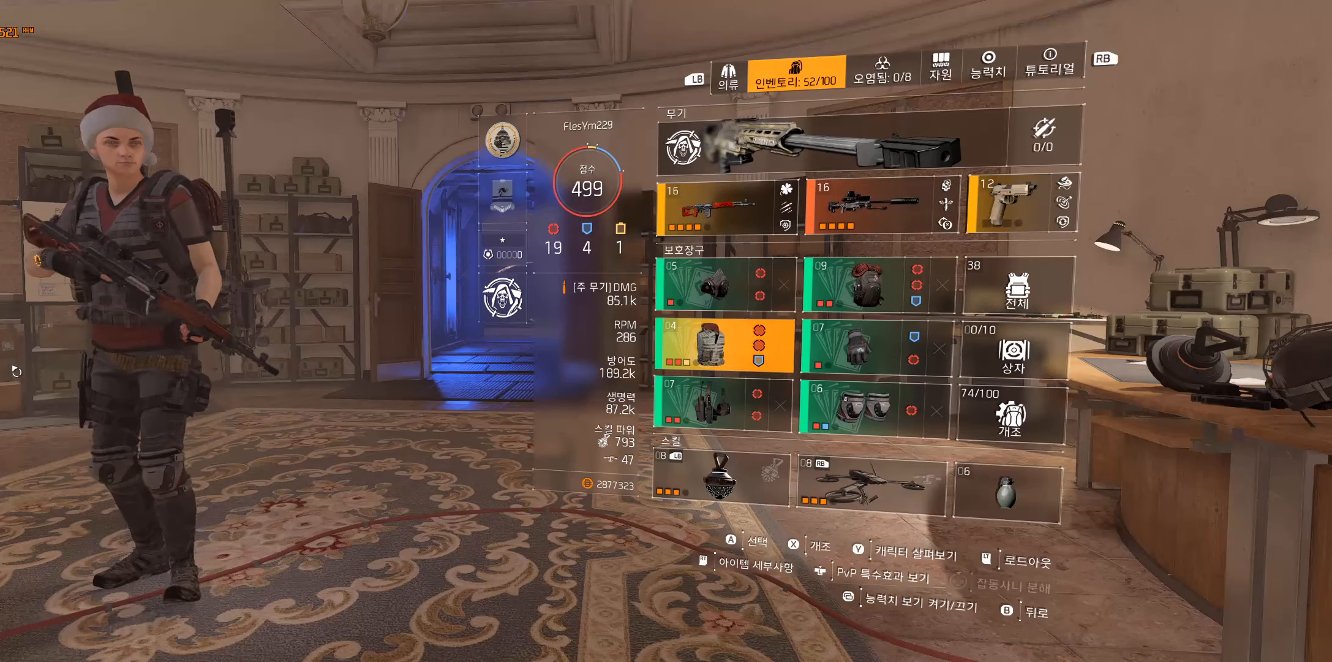
{"buttons": [], "left_stick": "center", "events": []}
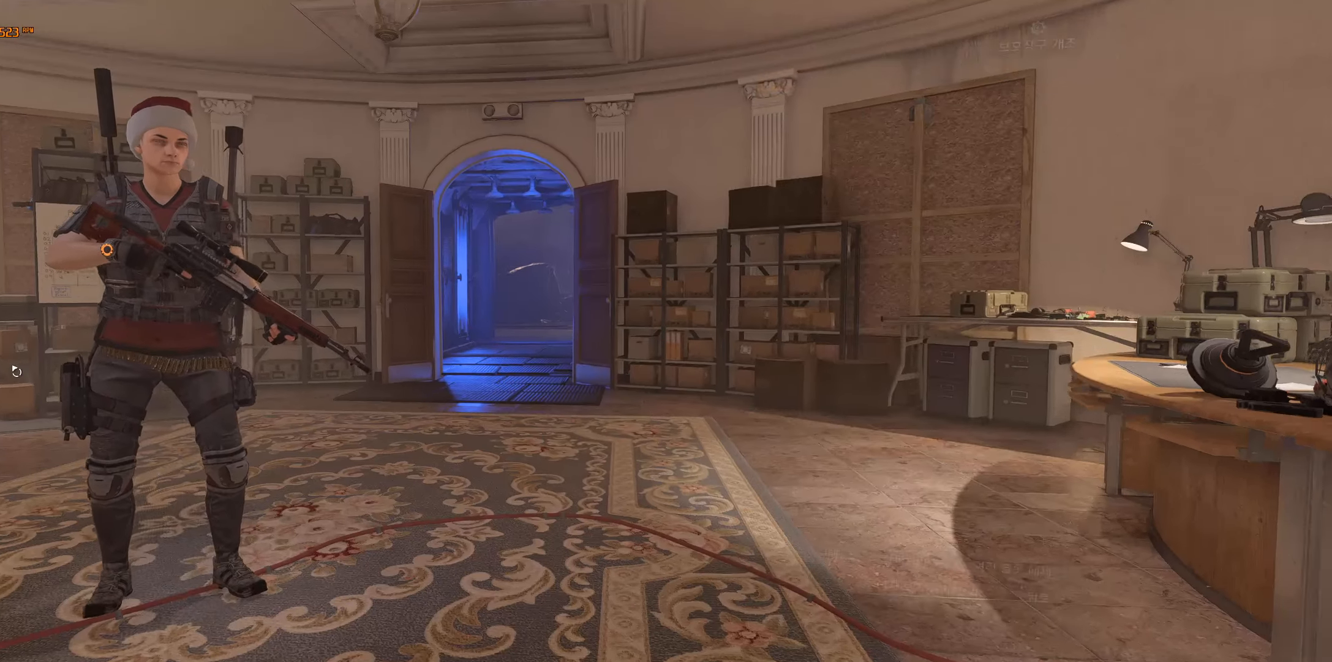
{"buttons": [], "left_stick": "center", "events": []}
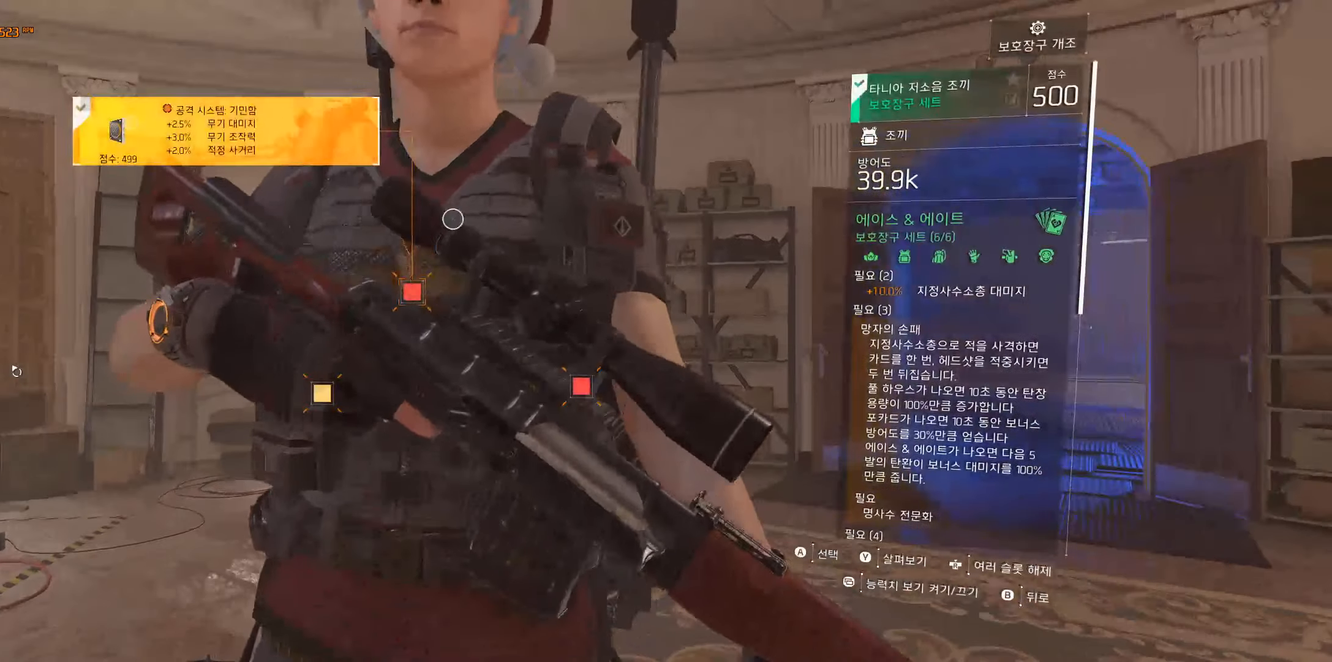
{"buttons": [], "left_stick": "center", "events": []}
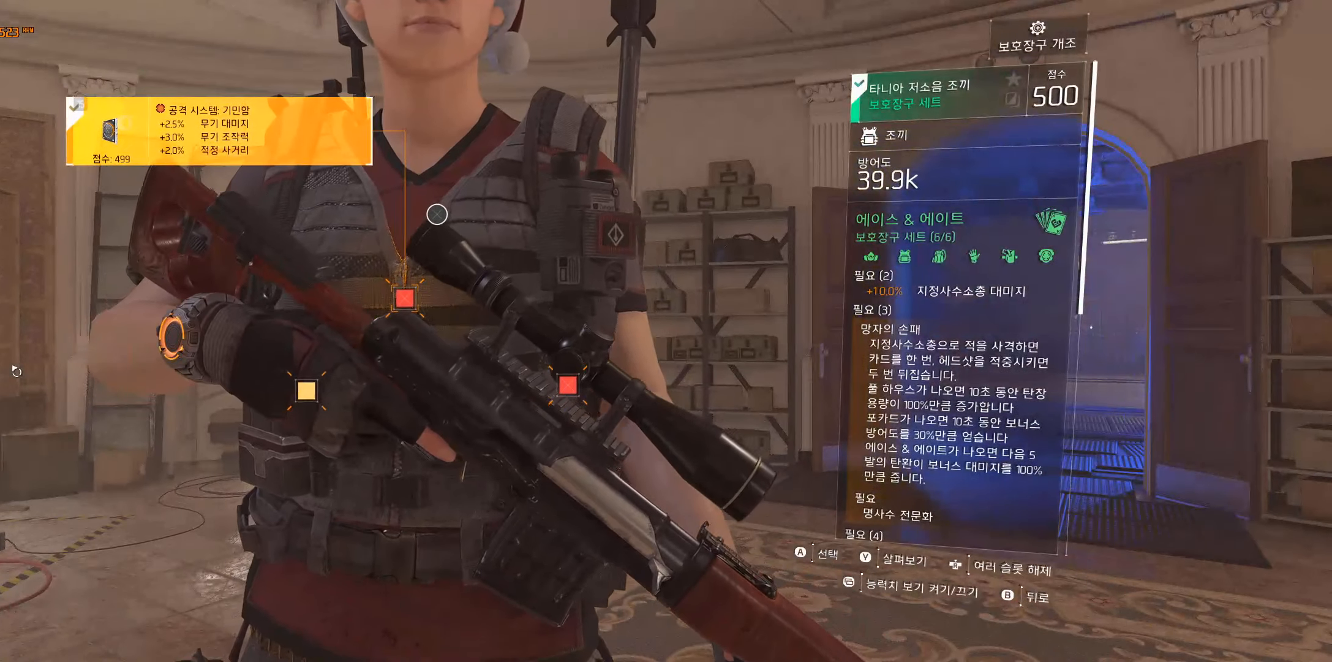
{"buttons": [], "left_stick": "center", "events": []}
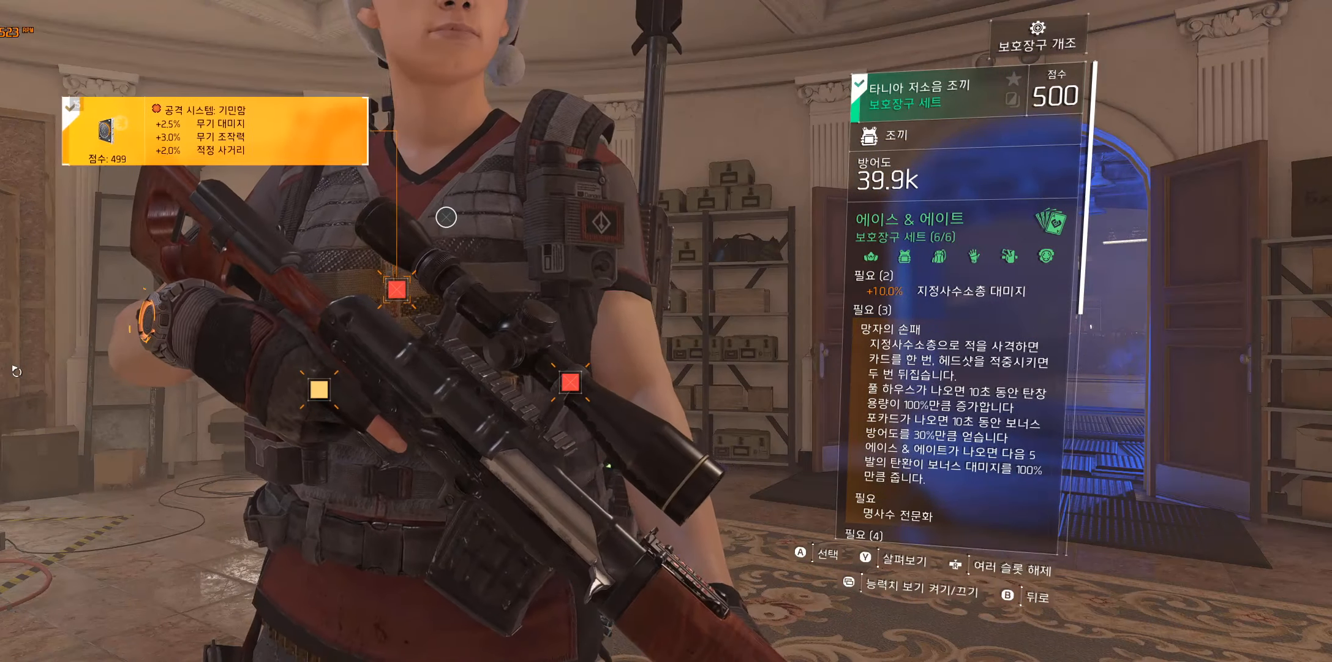
{"buttons": [], "left_stick": "center", "events": []}
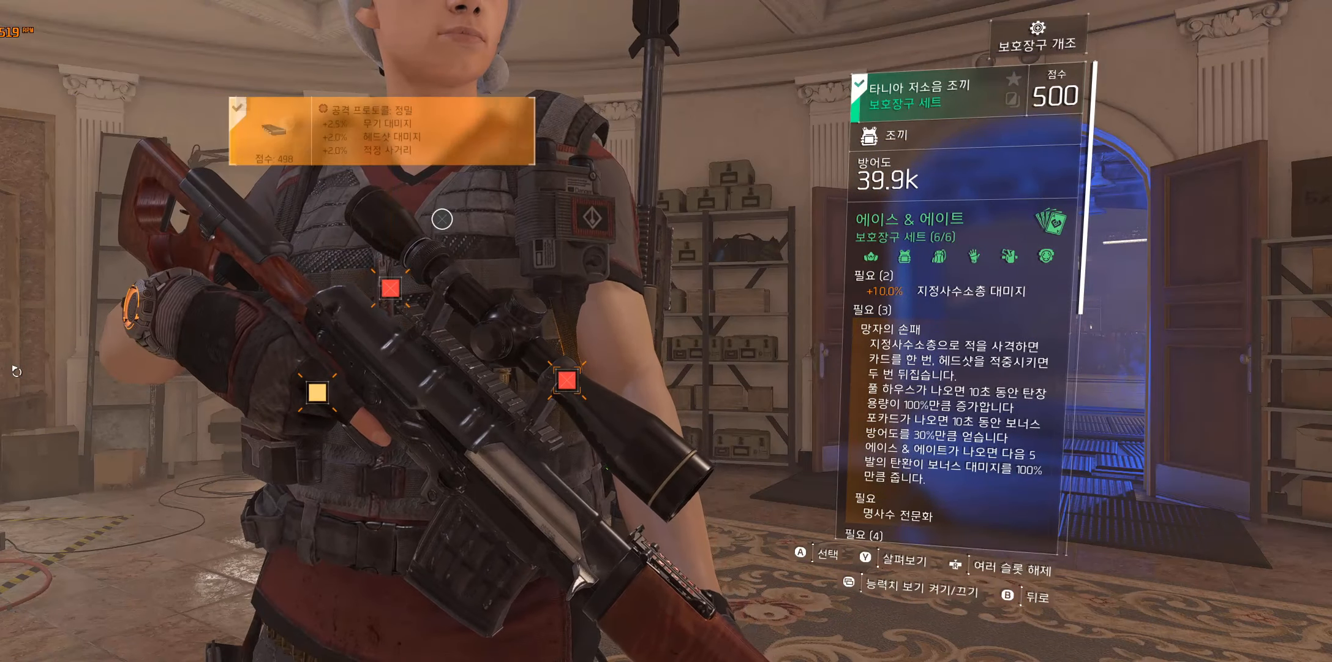
{"buttons": [], "left_stick": "center", "events": []}
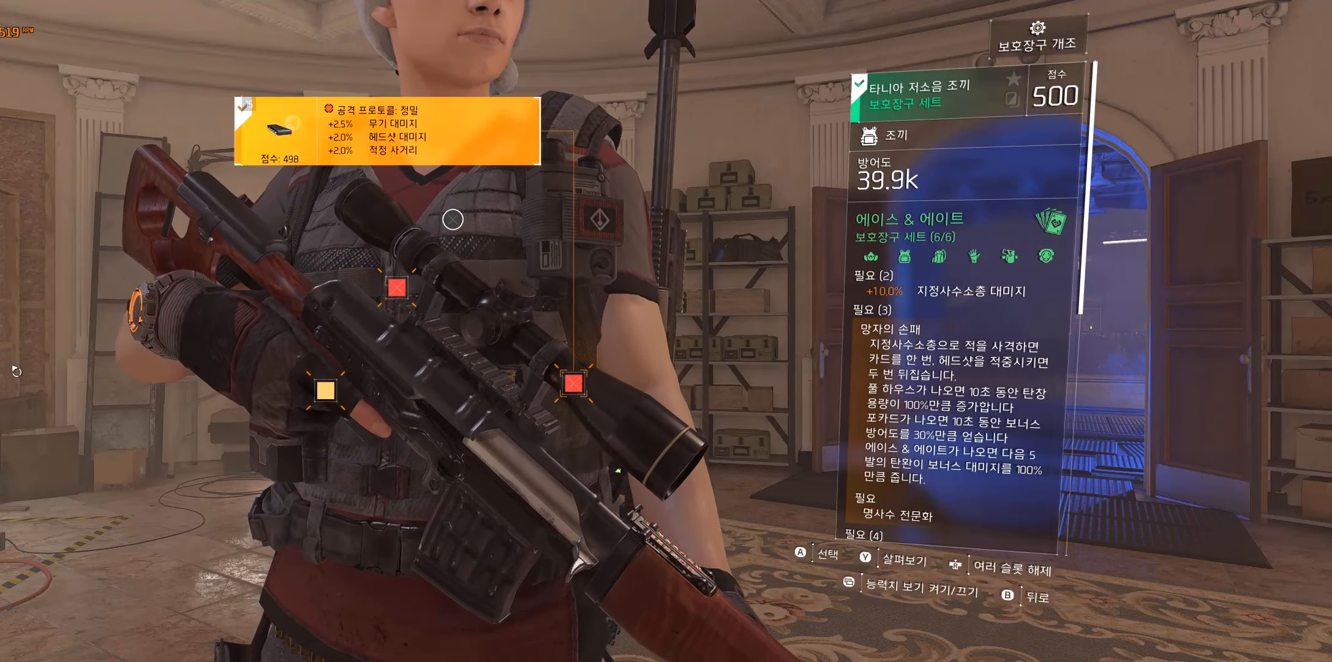
{"buttons": [], "left_stick": "center", "events": []}
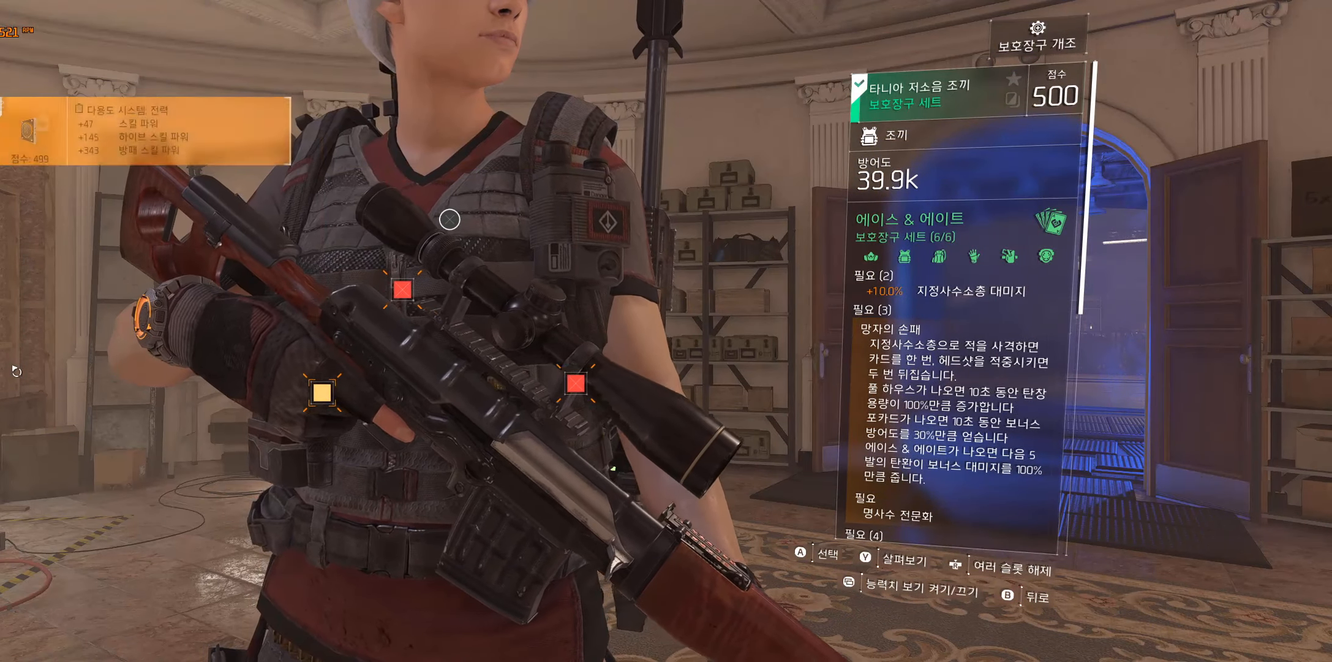
{"buttons": [], "left_stick": "center", "events": [[150, "A", "down"], [250, "A", "up"]]}
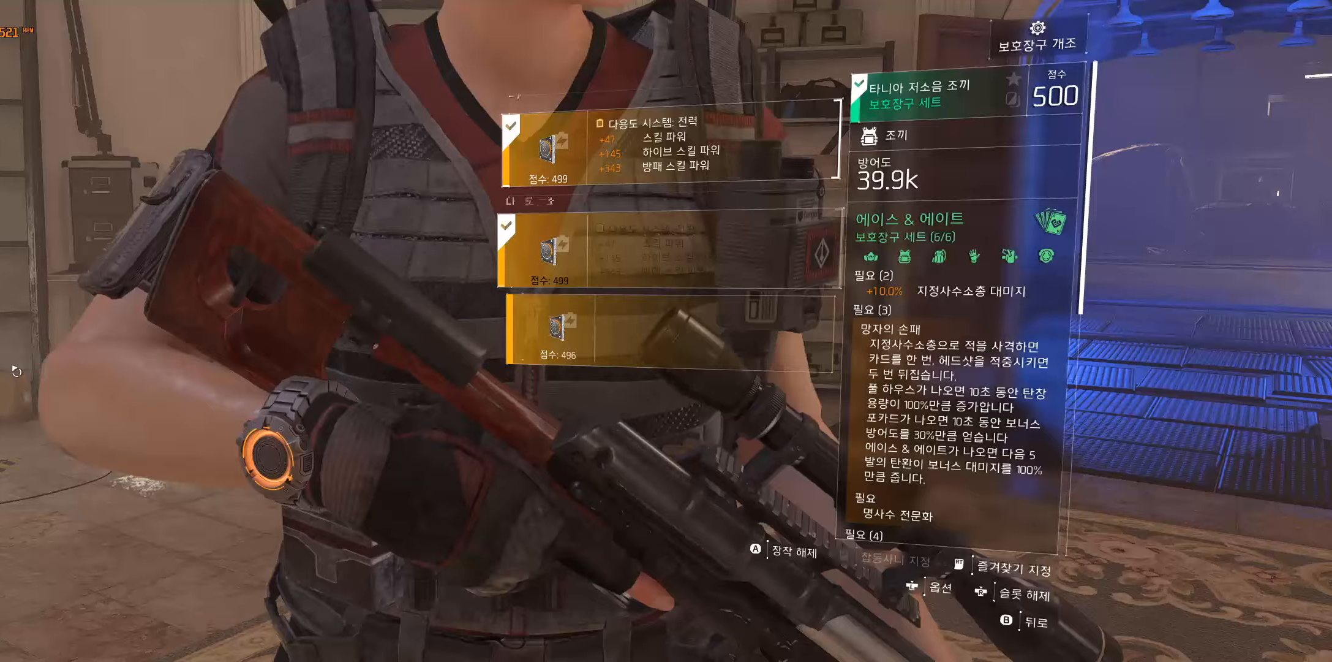
{"buttons": [], "left_stick": "center", "events": [[133, "B", "down"], [267, "B", "up"]]}
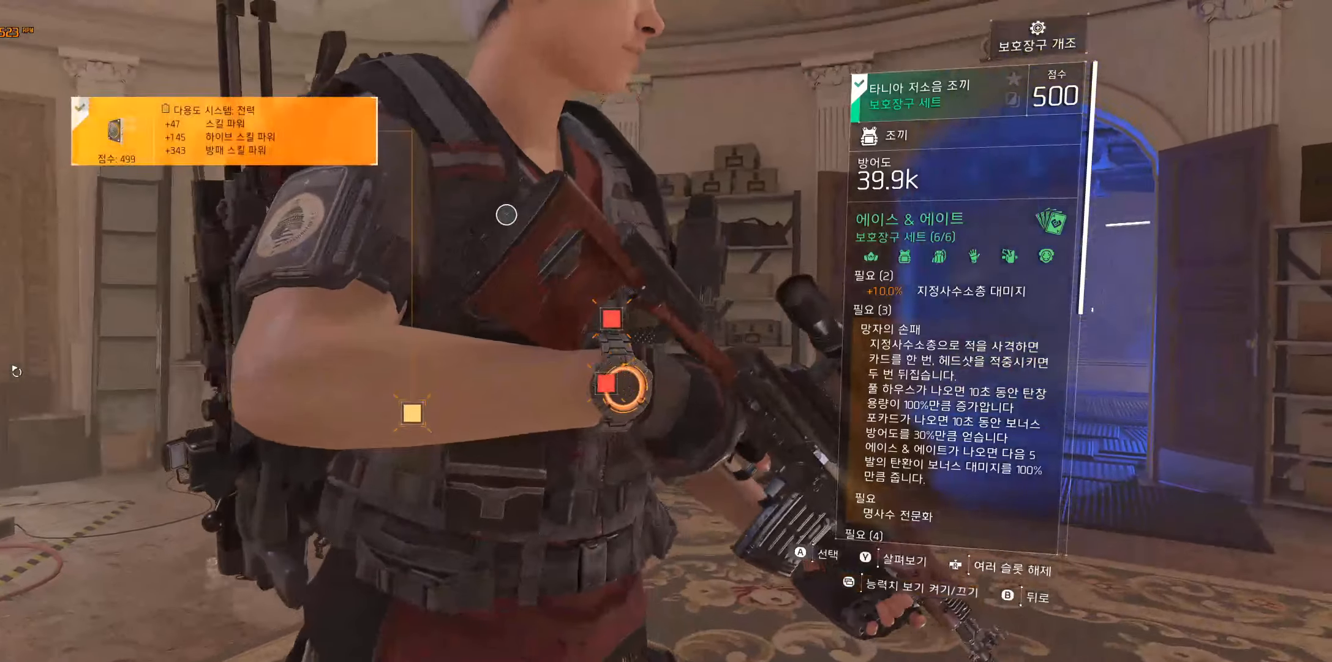
{"buttons": [], "left_stick": "center", "events": []}
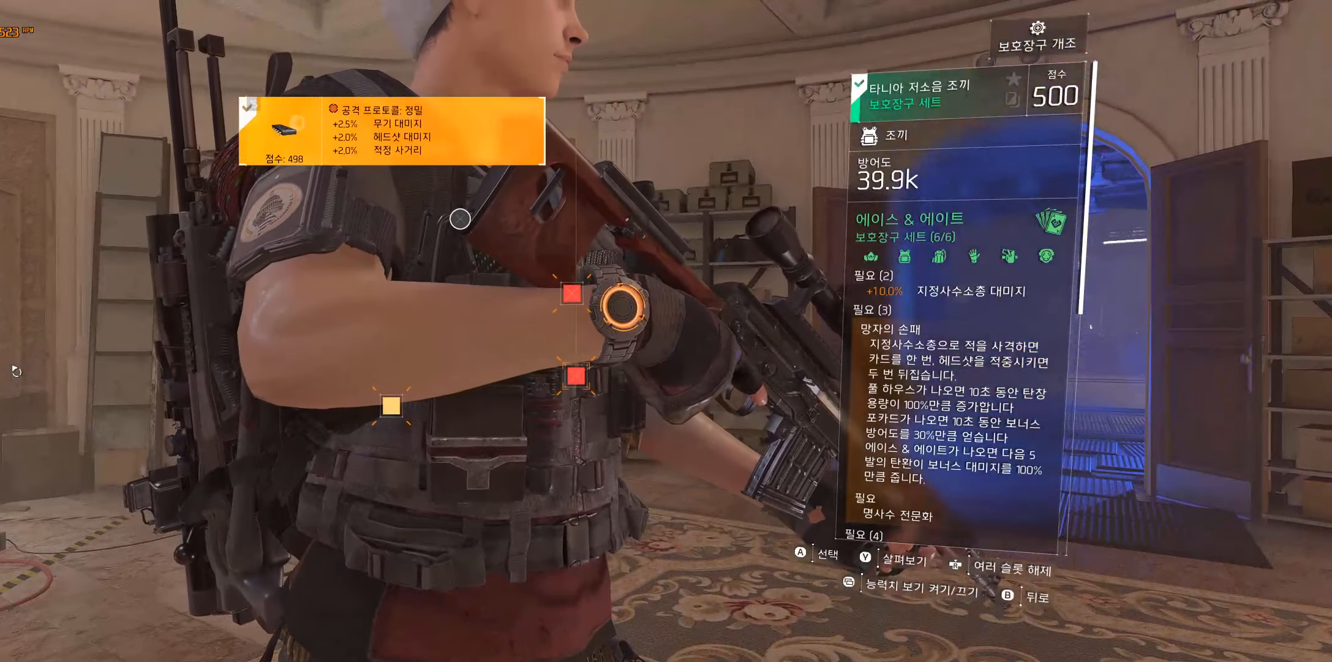
{"buttons": [], "left_stick": "center", "events": [[200, "A", "down"], [317, "A", "up"]]}